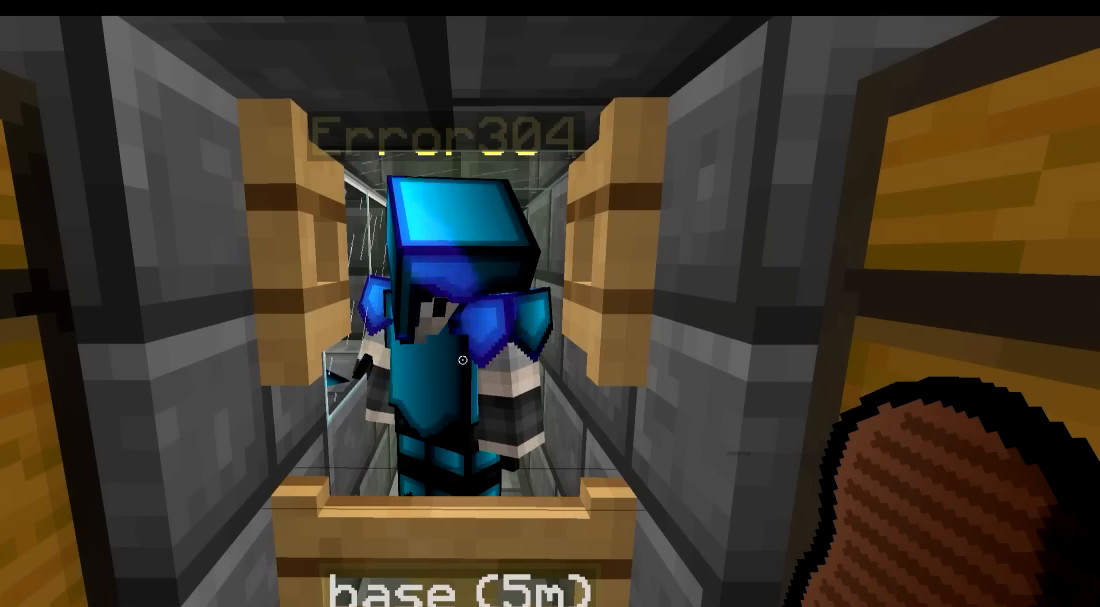
Gameplay with keyboard; each line is a JSON object with the keys held at the frame after it. "events" lists presses ("down") and releases ("up") of "a", "d", "s" and "w" between this image and that frame as [ms after this image, input, new state], when the widget could be followed in between. No other keys are recorded. Mouse input is not recorded.
{"keys": [], "events": []}
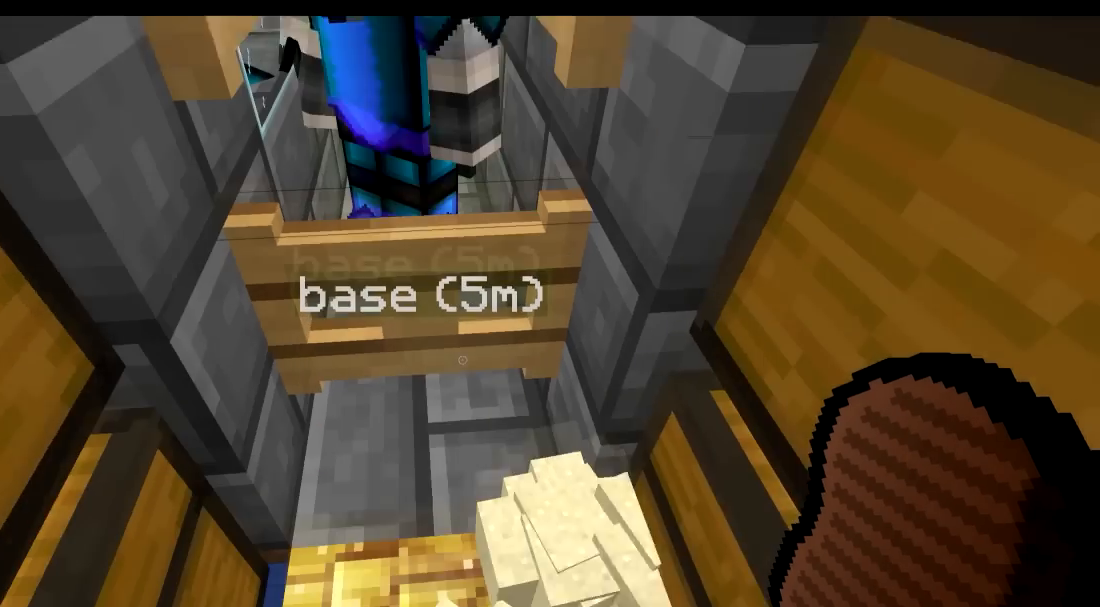
{"keys": [], "events": [[333, "w", "down"], [450, "w", "up"]]}
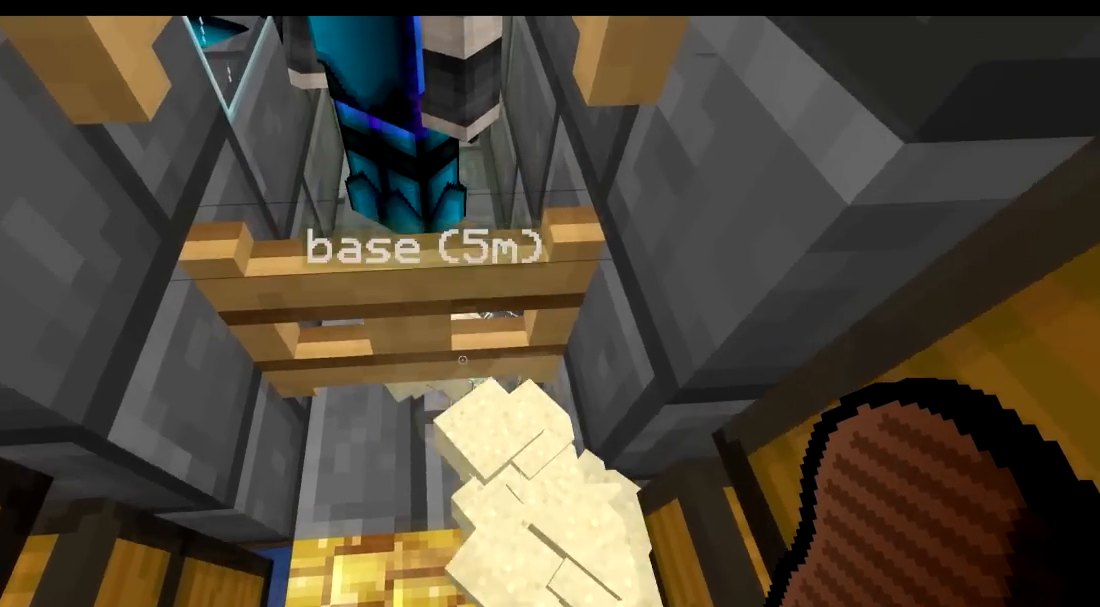
{"keys": [], "events": []}
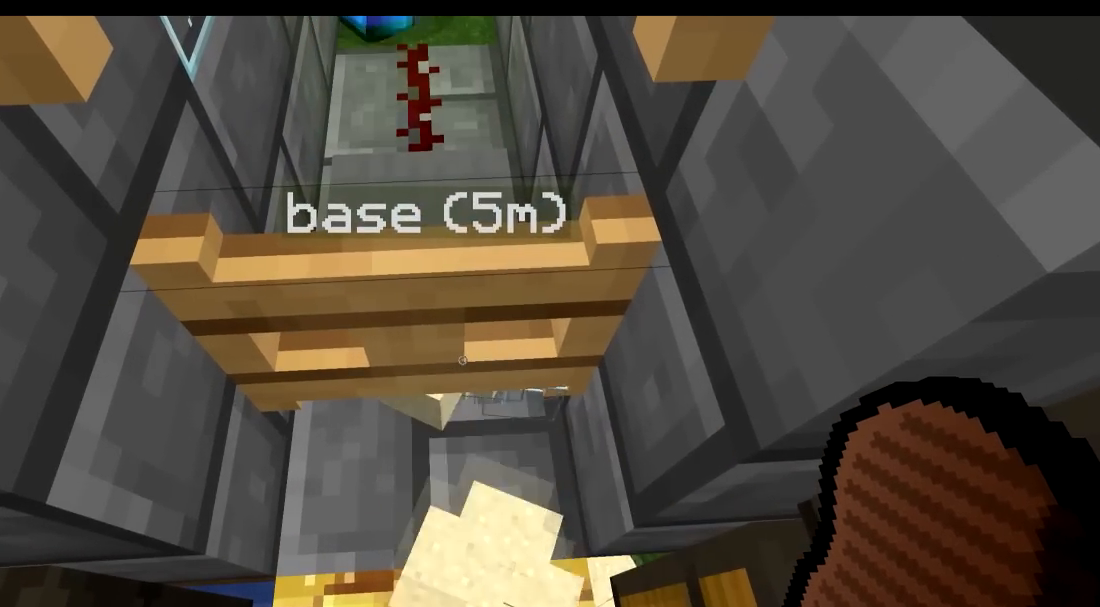
{"keys": [], "events": [[83, "w", "down"], [150, "w", "up"]]}